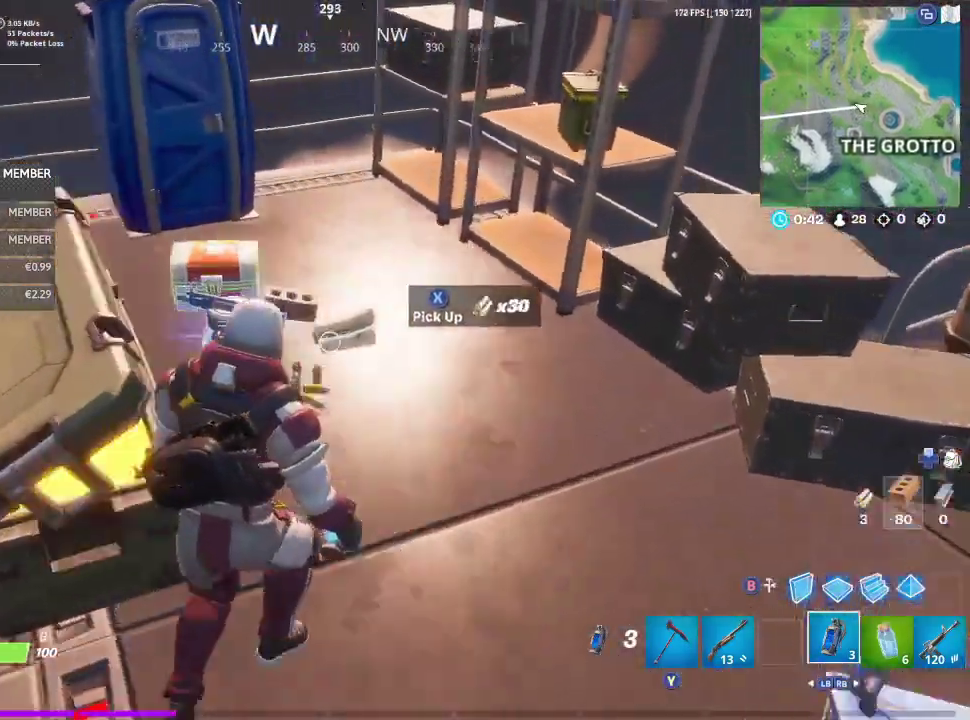
Gameplay with a controller (Xbox layout); each line is a JSON object with the inputs held at the frame after it (dt_ms = milliseconds from this image to that frame). "events" lists button and stick changes between this image and that frame as [ms after this image, input, new state], when the widget could be followed in between. This document gives stick clicks only as held states, not as events.
{"dt_ms": 700, "buttons": [], "left_stick": "right", "right_stick": "right", "events": [[167, "left_stick", "up"], [400, "left_stick", "left"], [467, "left_stick", "down-left"], [600, "left_stick", "down-right"], [633, "right_stick", "up-right"], [667, "left_stick", "right"], [700, "right_stick", "right"]]}
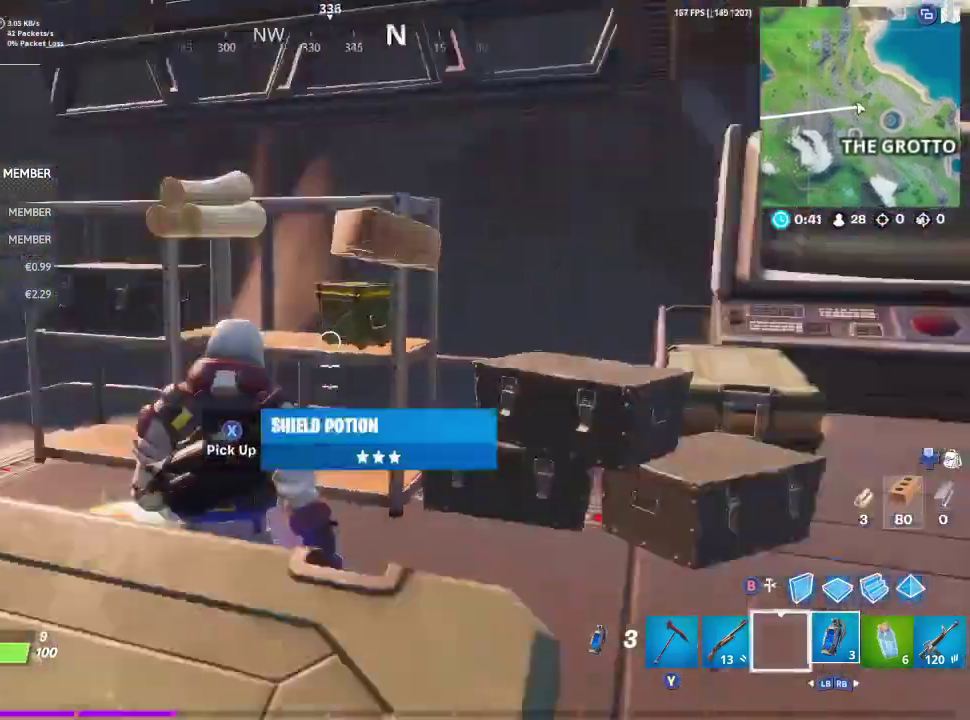
{"dt_ms": 500, "buttons": [], "left_stick": "up-left", "right_stick": "center", "events": [[33, "left_stick", "up-right"], [67, "right_stick", "center"], [167, "left_stick", "up"], [267, "right_stick", "down-left"], [400, "right_stick", "center"], [433, "left_stick", "up-left"]]}
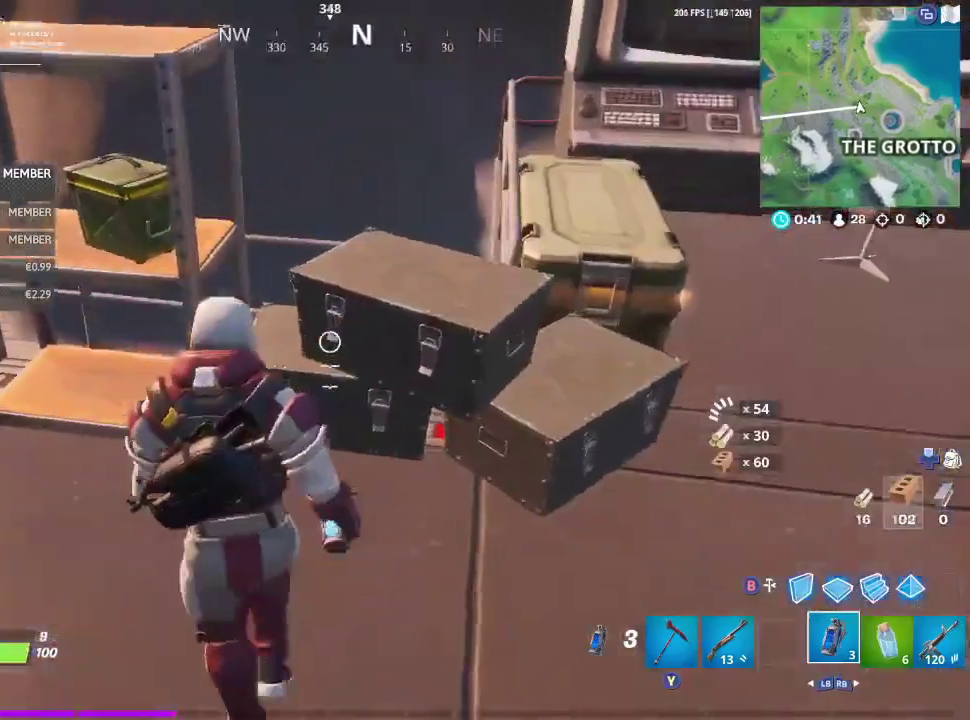
{"dt_ms": 300, "buttons": ["X"], "left_stick": "center", "right_stick": "center", "events": [[67, "right_stick", "up"], [133, "left_stick", "left"], [200, "right_stick", "center"], [267, "X", "down"], [267, "left_stick", "center"]]}
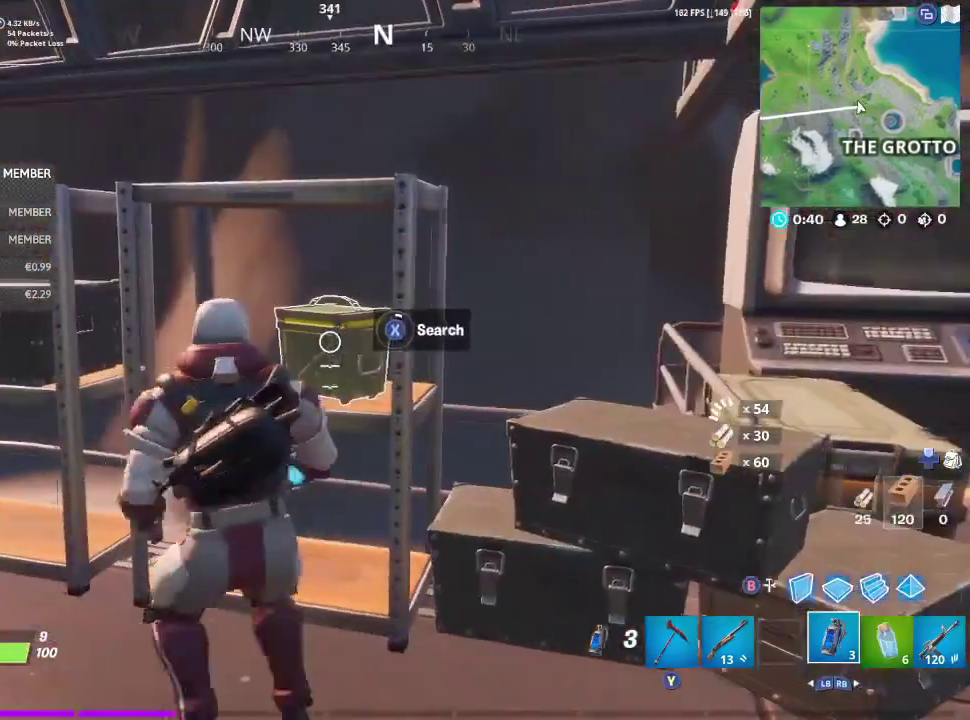
{"dt_ms": 700, "buttons": [], "left_stick": "up-left", "right_stick": "down", "events": [[467, "left_stick", "left"], [567, "X", "up"], [700, "left_stick", "up-left"], [700, "right_stick", "down"]]}